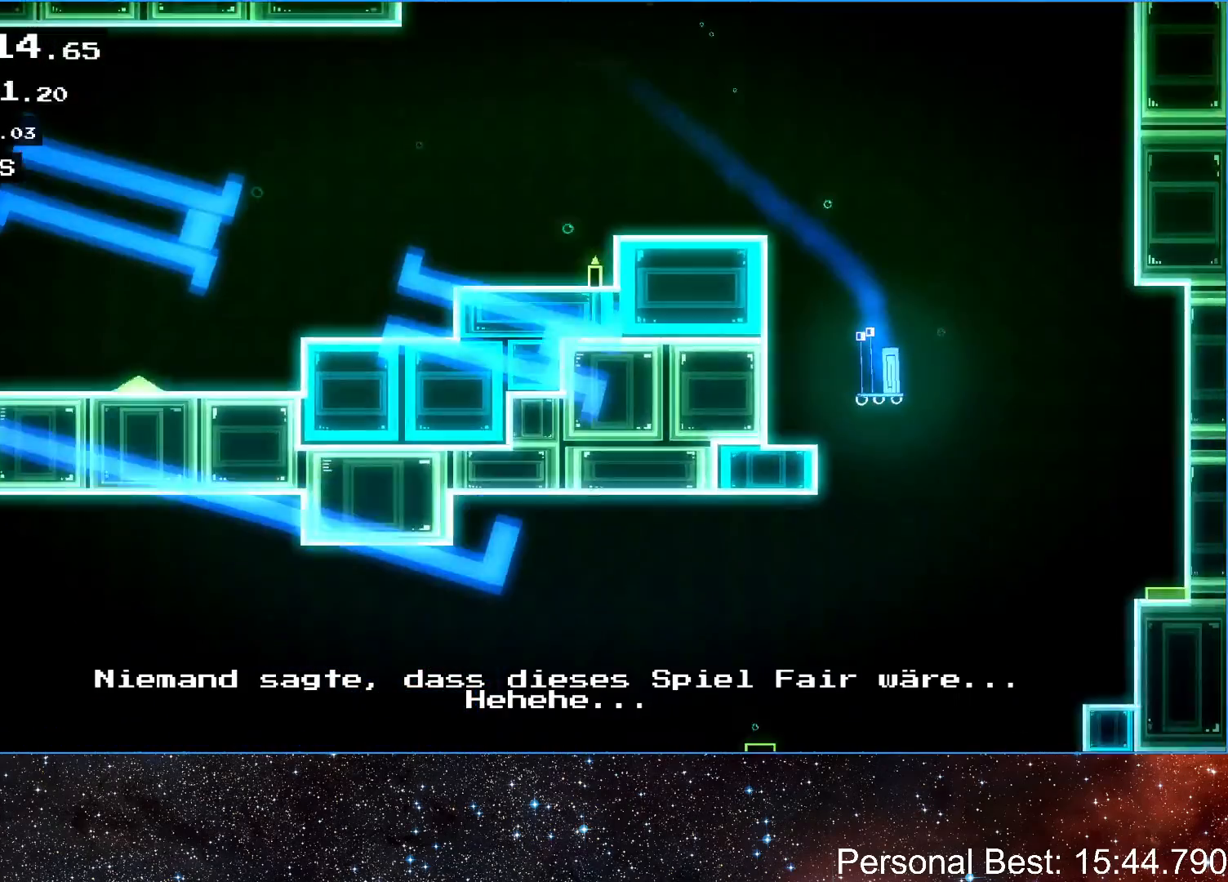
Gameplay with keyboard; each line is a JSON object with the keys held at the frame after it. "events" lists presses ("down") and releases ("up") of "down", "escape", "left", "q", "r", "return", "right" and "up" between this image and that frame as [ms after this image, input, new state], when the widget could be followed in between. No other keys are recorded. Mouse input is not recorded.
{"keys": ["left"], "events": [[133, "left", "down"]]}
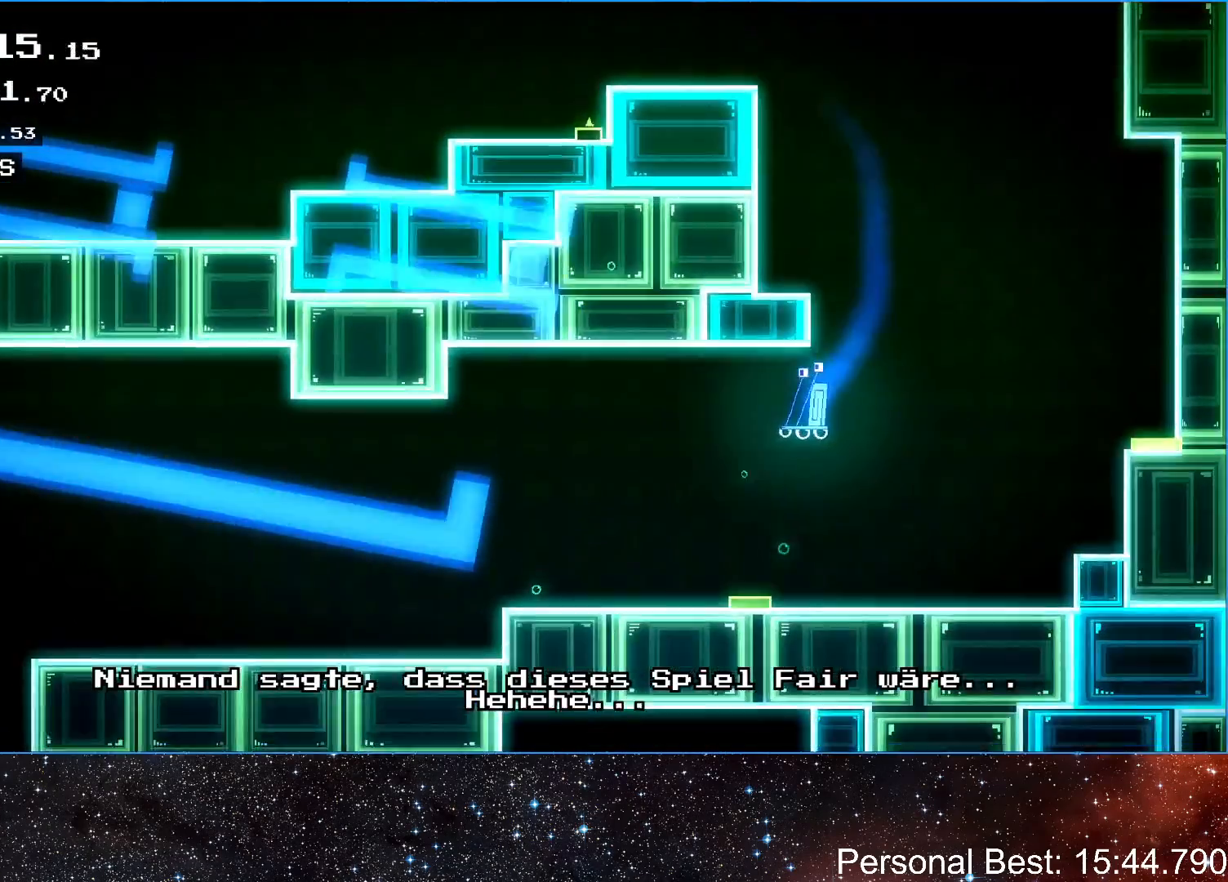
{"keys": ["left"], "events": []}
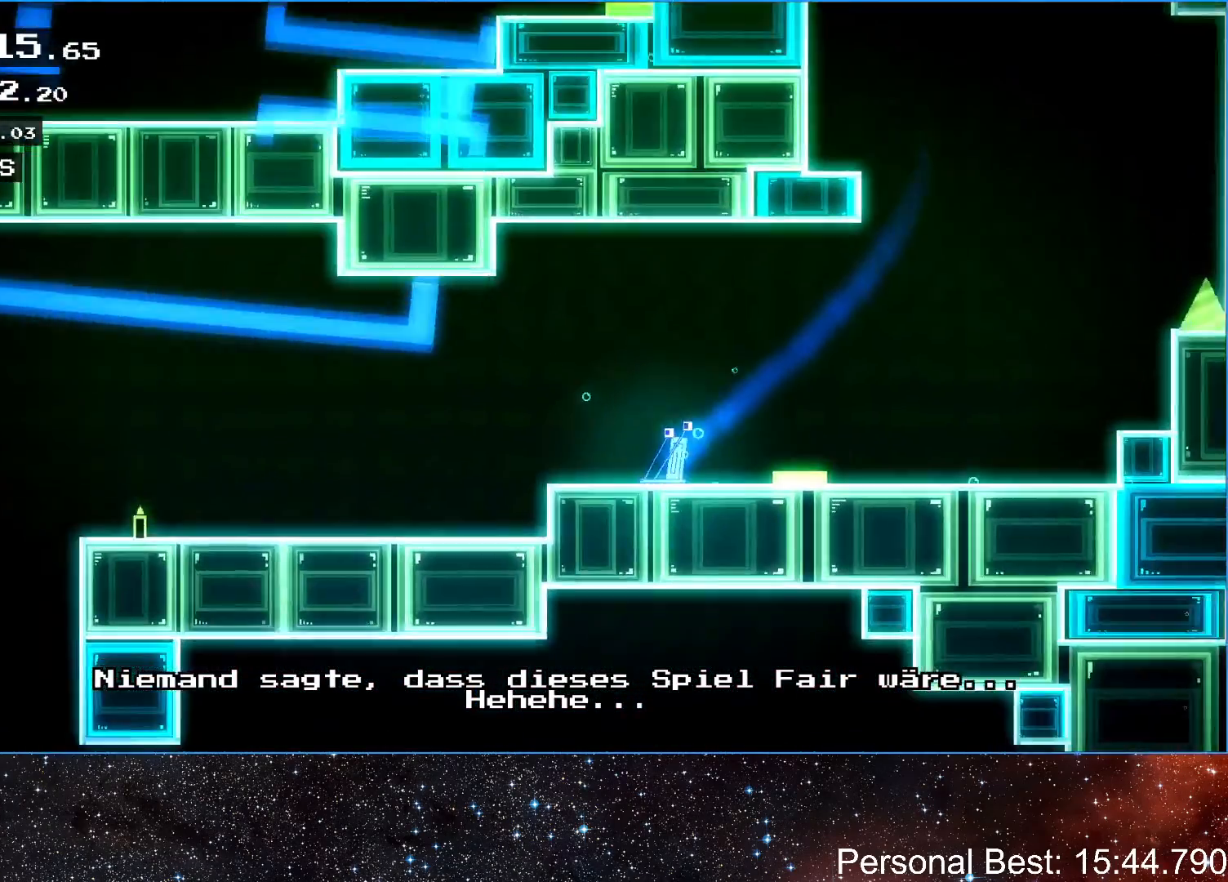
{"keys": ["left"], "events": []}
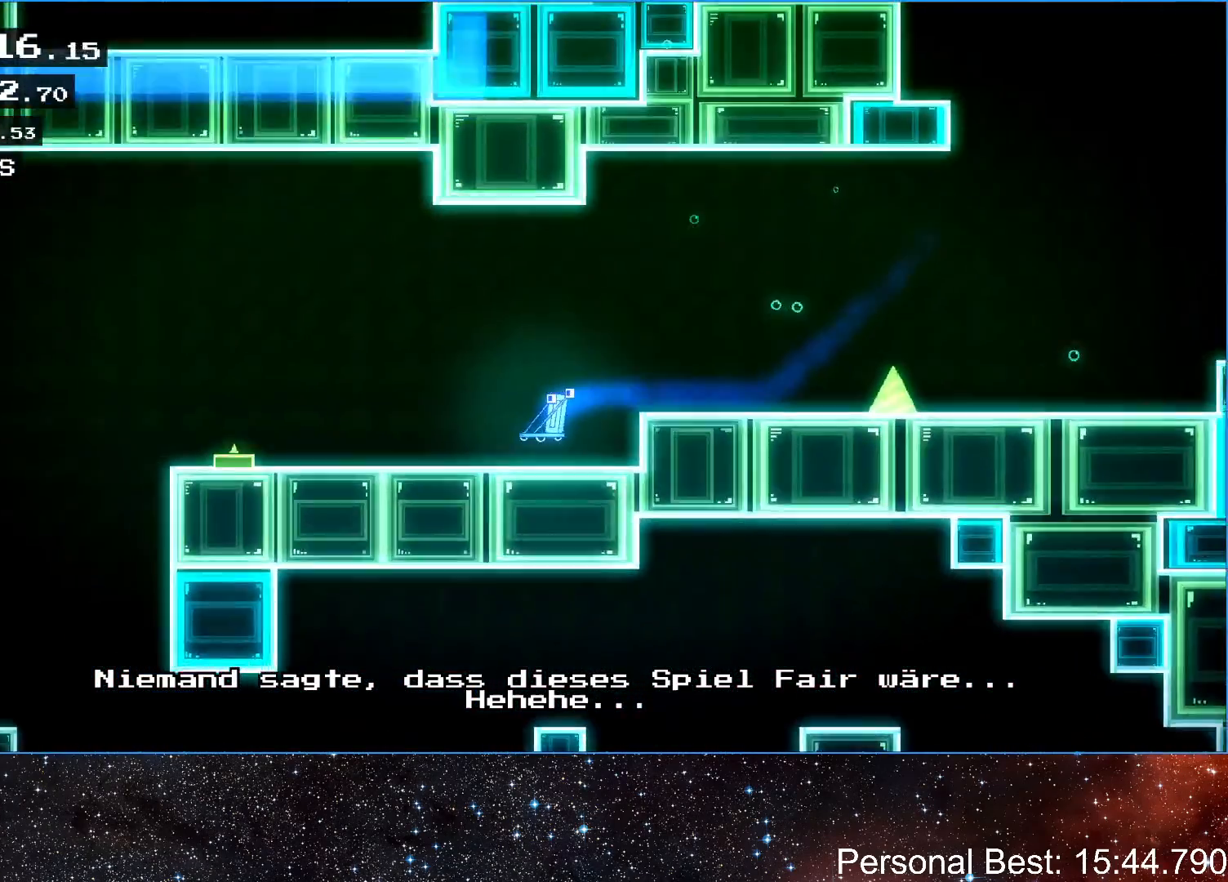
{"keys": ["left"], "events": [[233, "up", "down"], [433, "up", "up"]]}
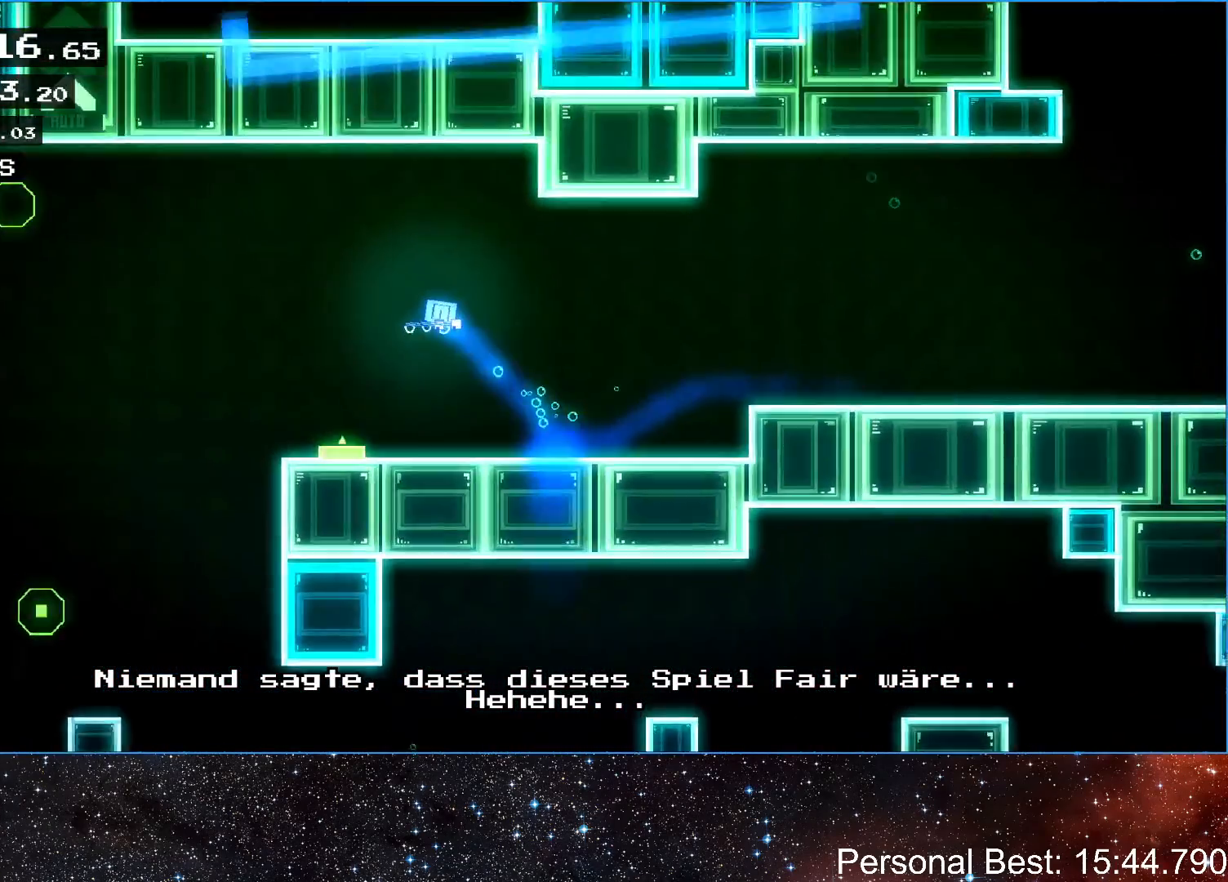
{"keys": ["right"], "events": [[467, "left", "up"], [467, "right", "down"]]}
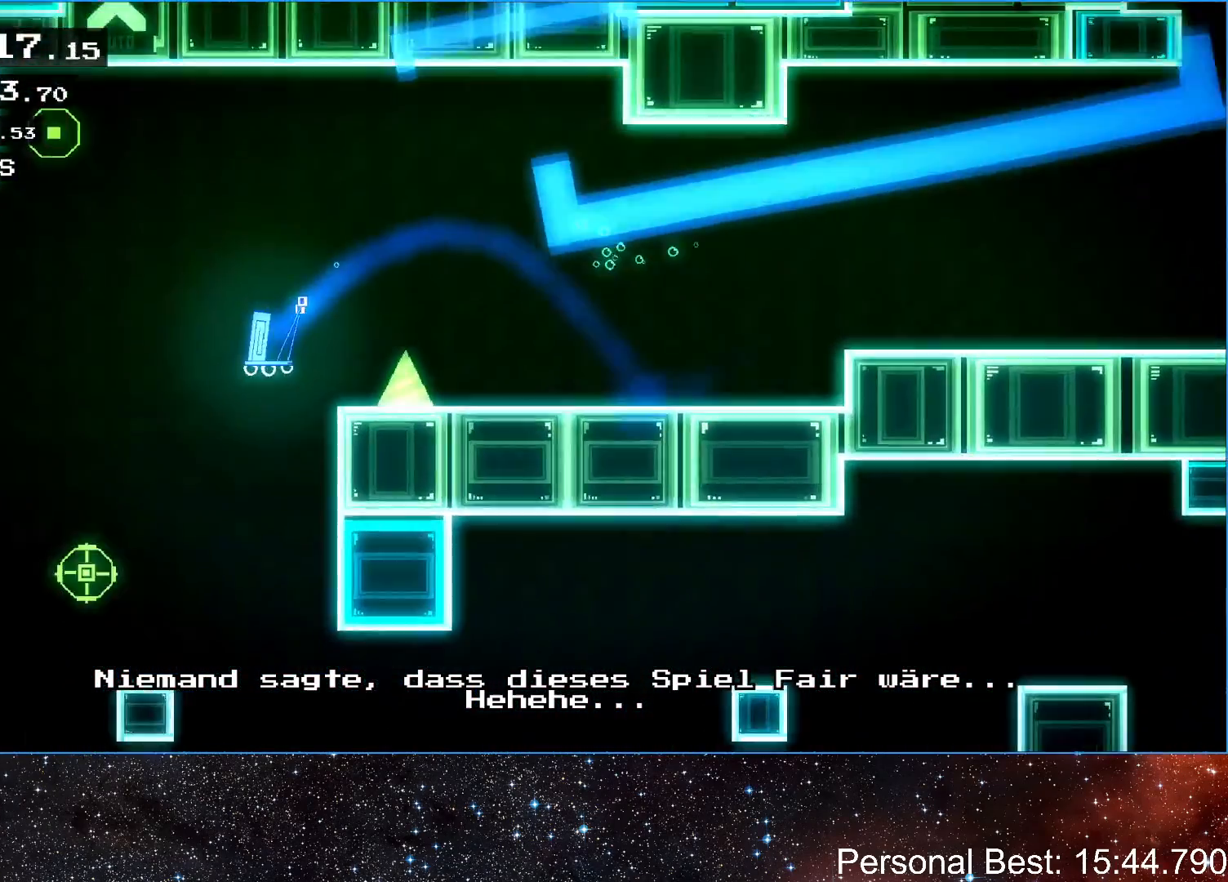
{"keys": [], "events": [[167, "right", "up"], [367, "right", "down"], [500, "right", "up"]]}
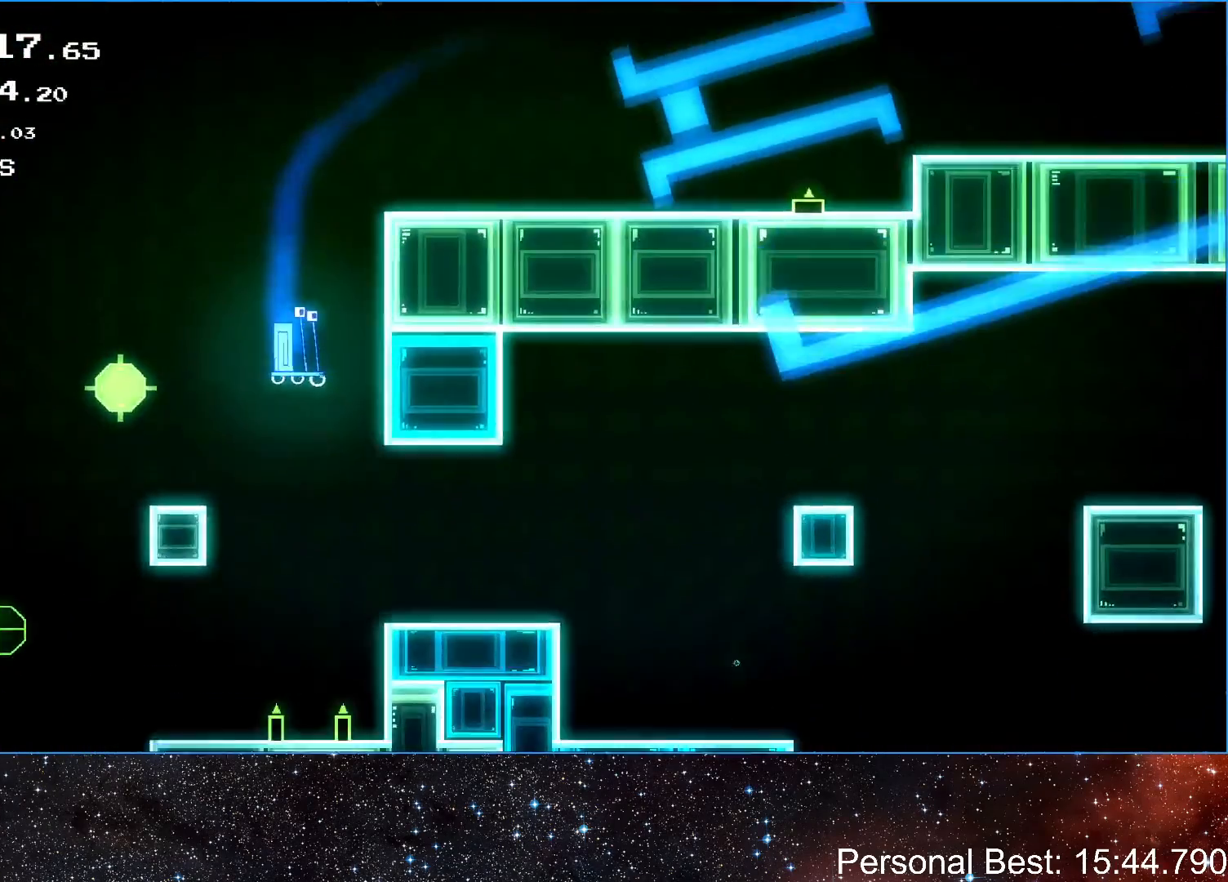
{"keys": ["right"], "events": [[100, "right", "down"]]}
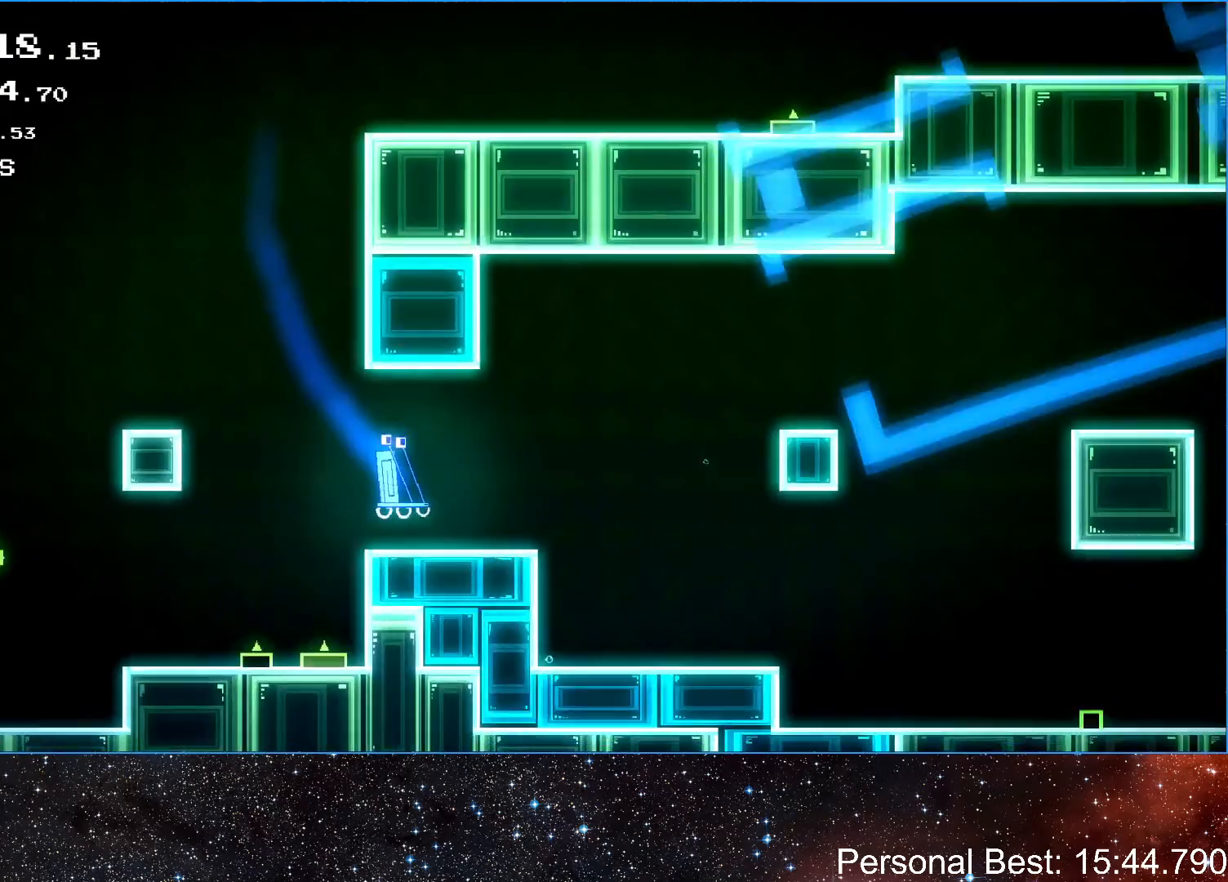
{"keys": ["right", "up"], "events": [[367, "up", "down"]]}
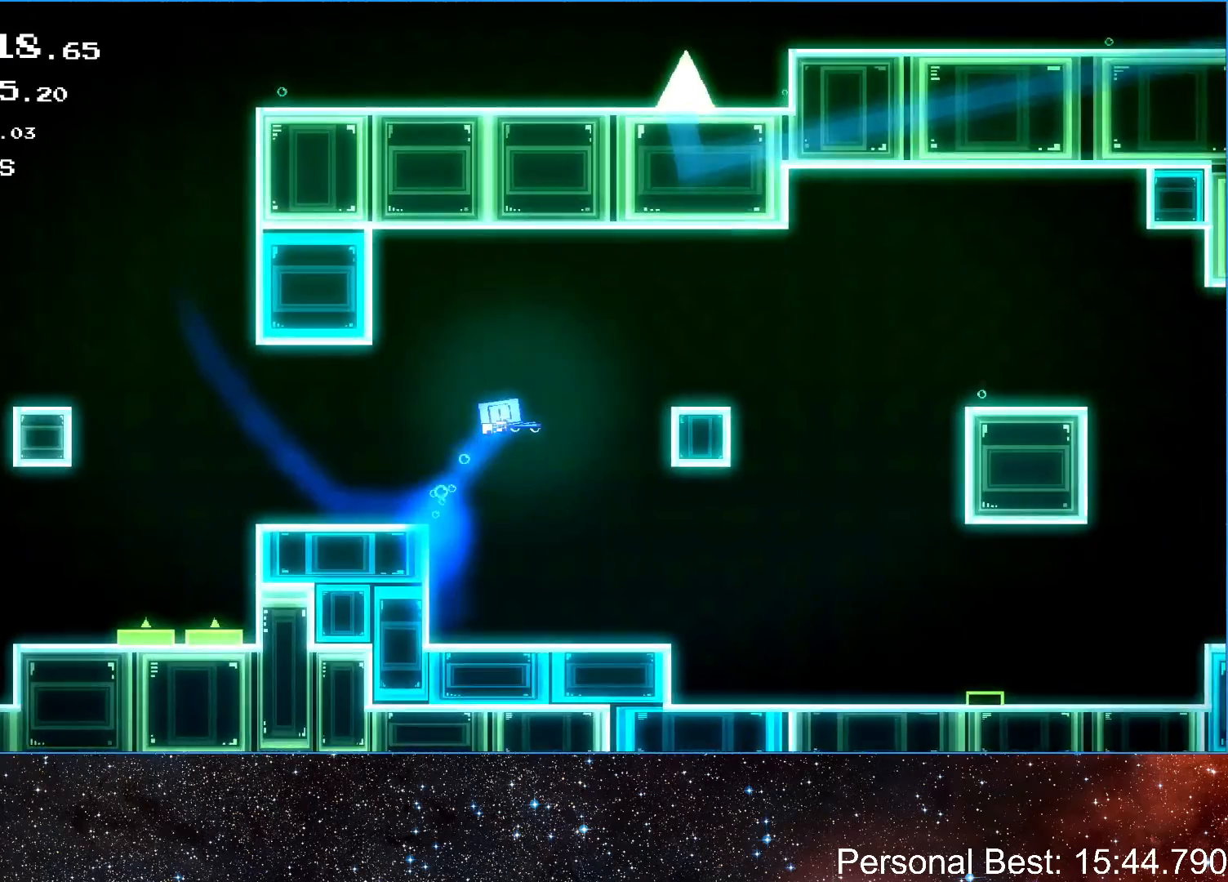
{"keys": ["right"], "events": [[167, "up", "up"]]}
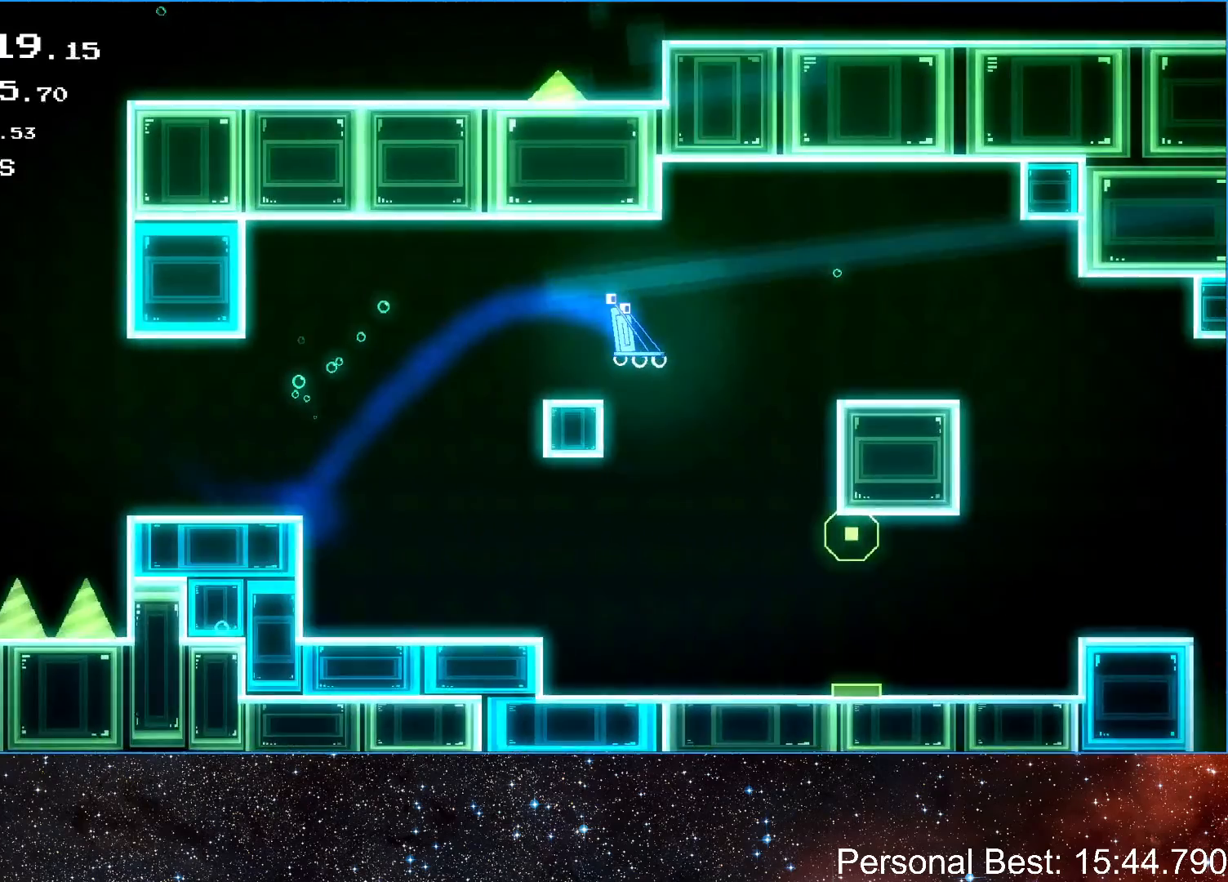
{"keys": ["right"], "events": [[200, "up", "down"], [300, "up", "up"]]}
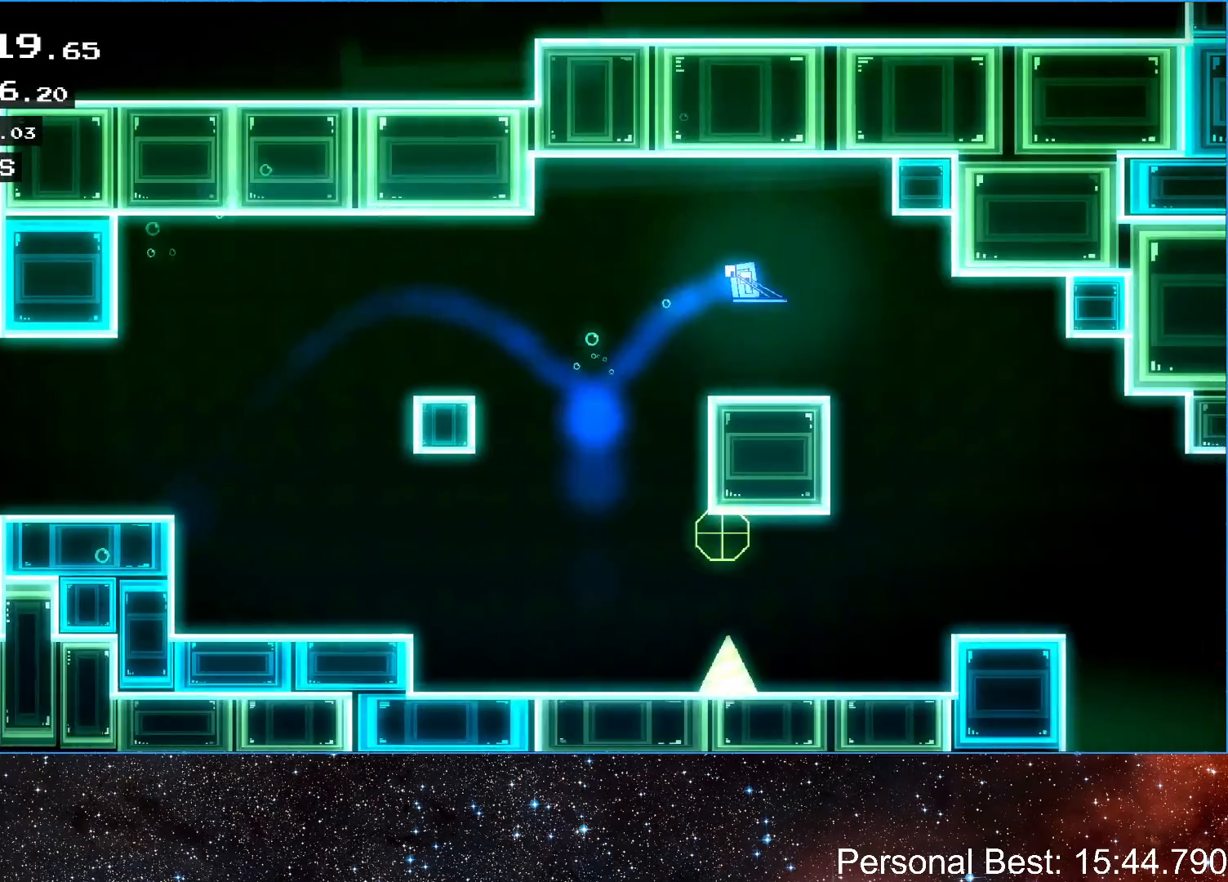
{"keys": ["right"], "events": []}
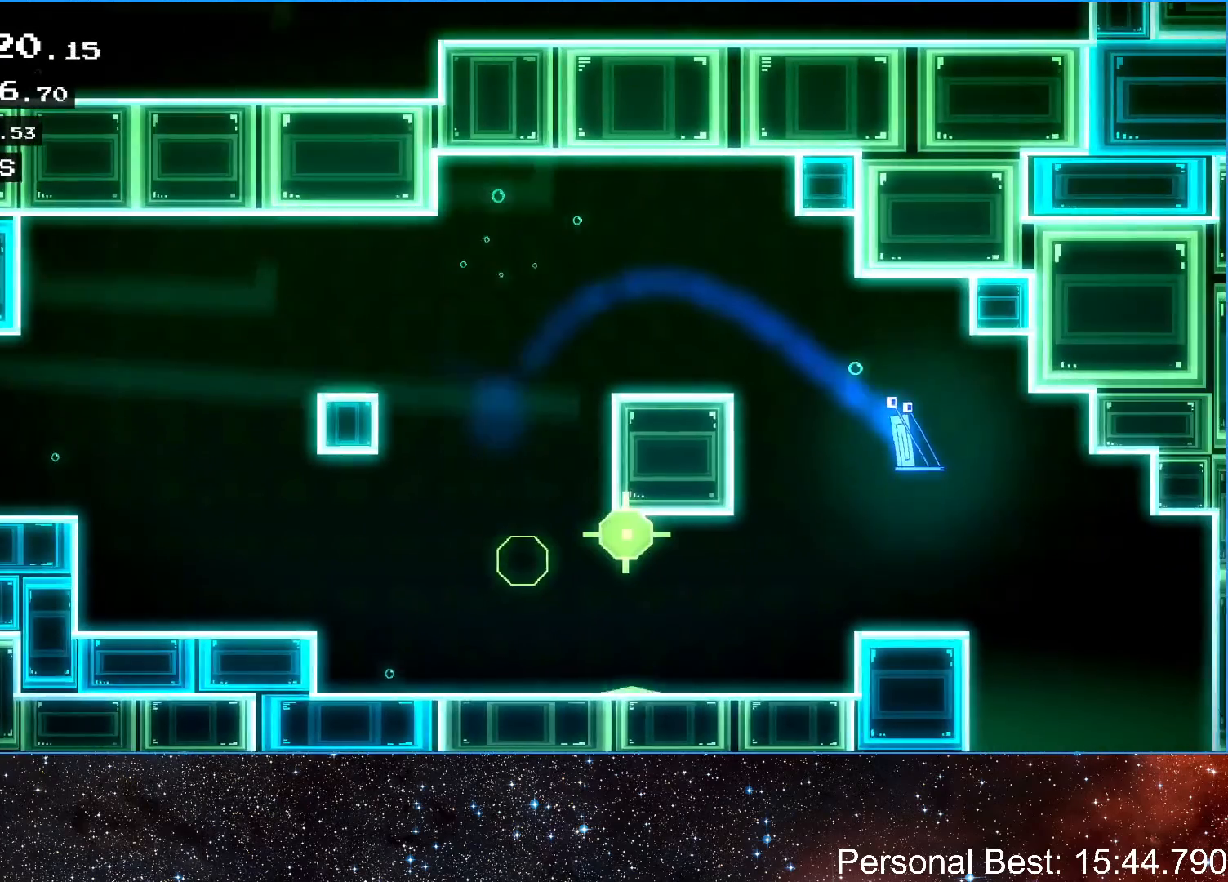
{"keys": ["left"], "events": [[67, "right", "up"], [500, "left", "down"]]}
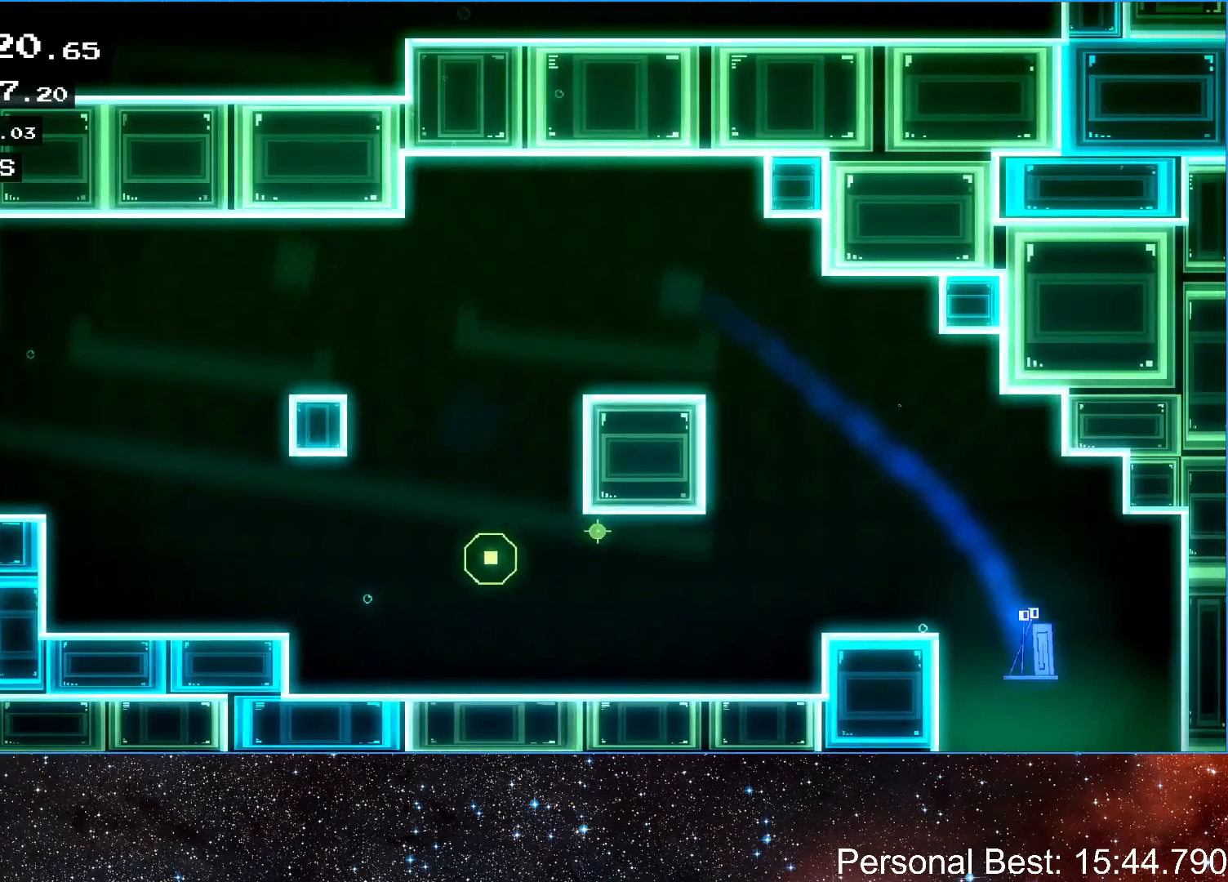
{"keys": ["right"], "events": [[200, "left", "up"], [200, "right", "down"]]}
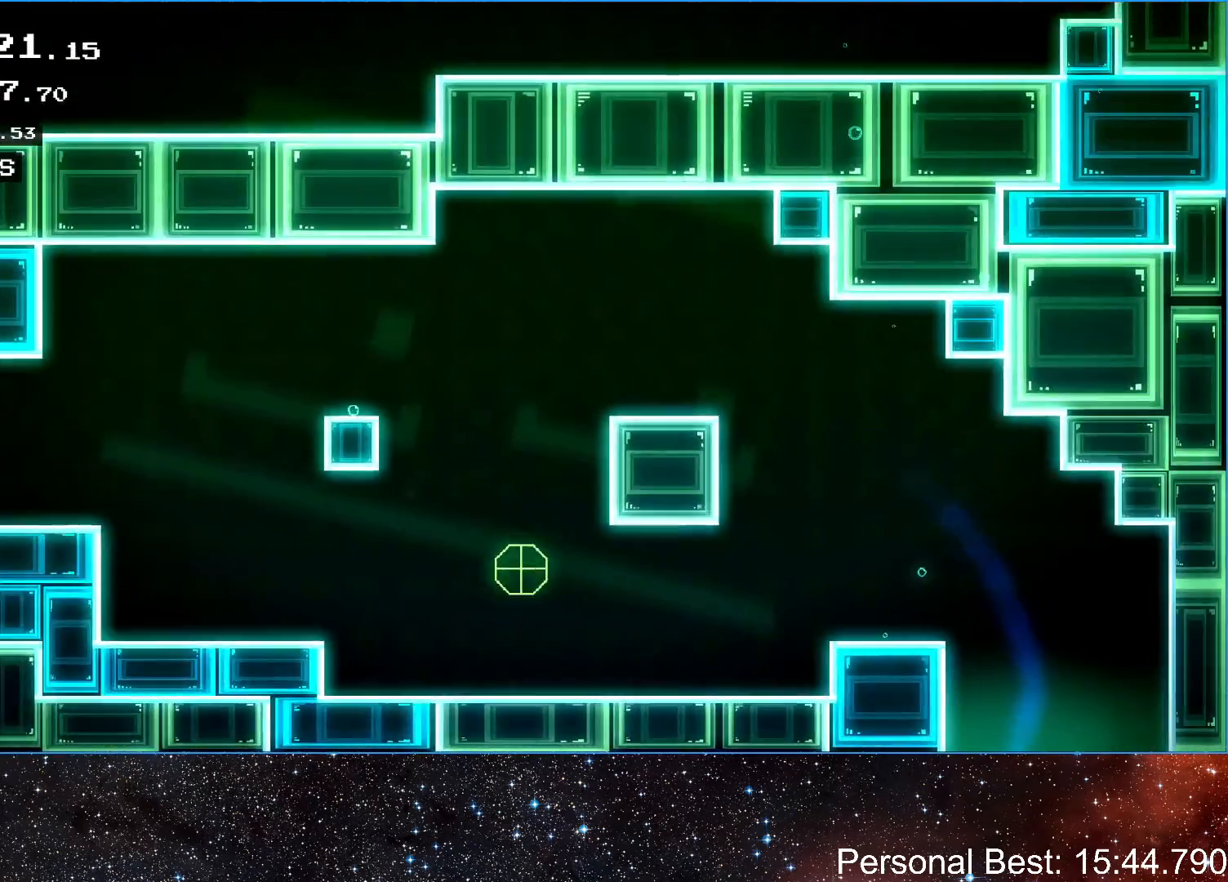
{"keys": ["right"], "events": []}
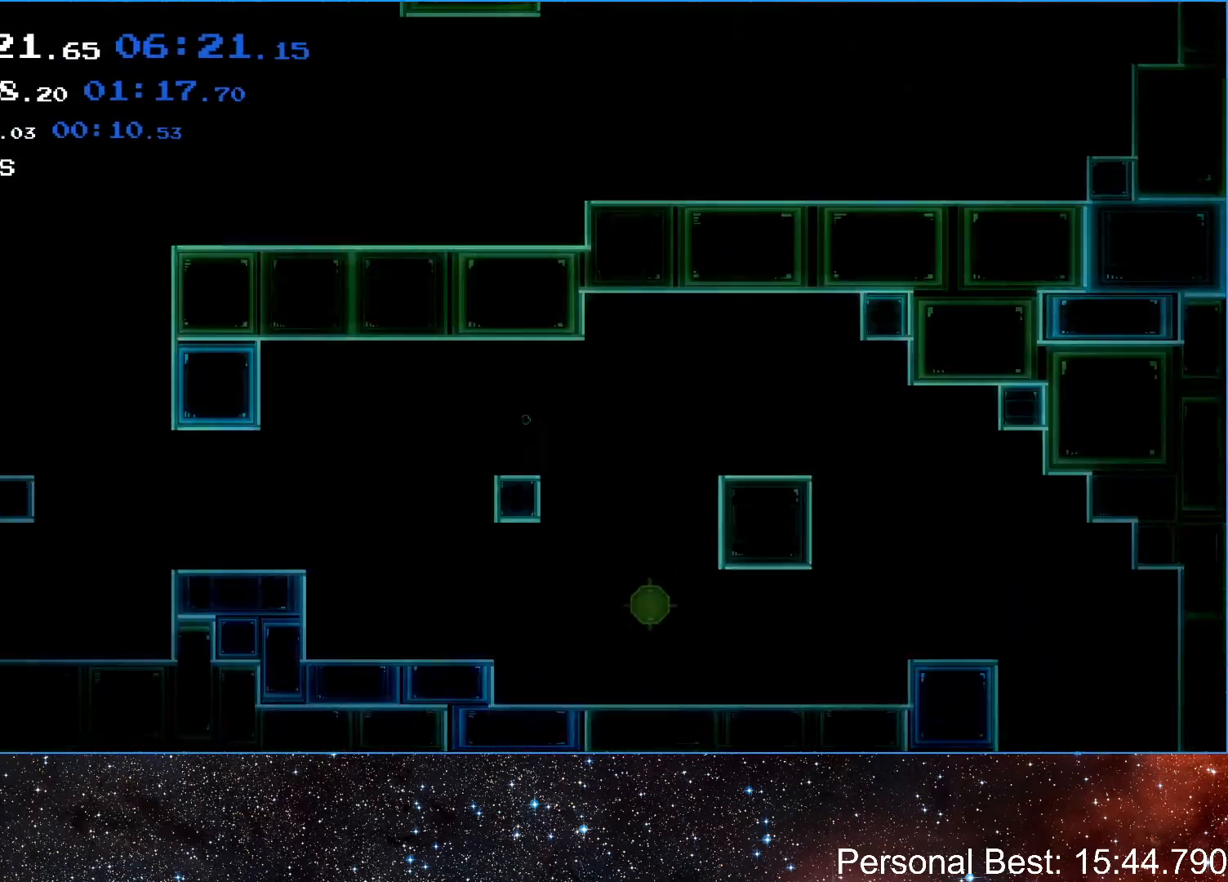
{"keys": ["right"], "events": []}
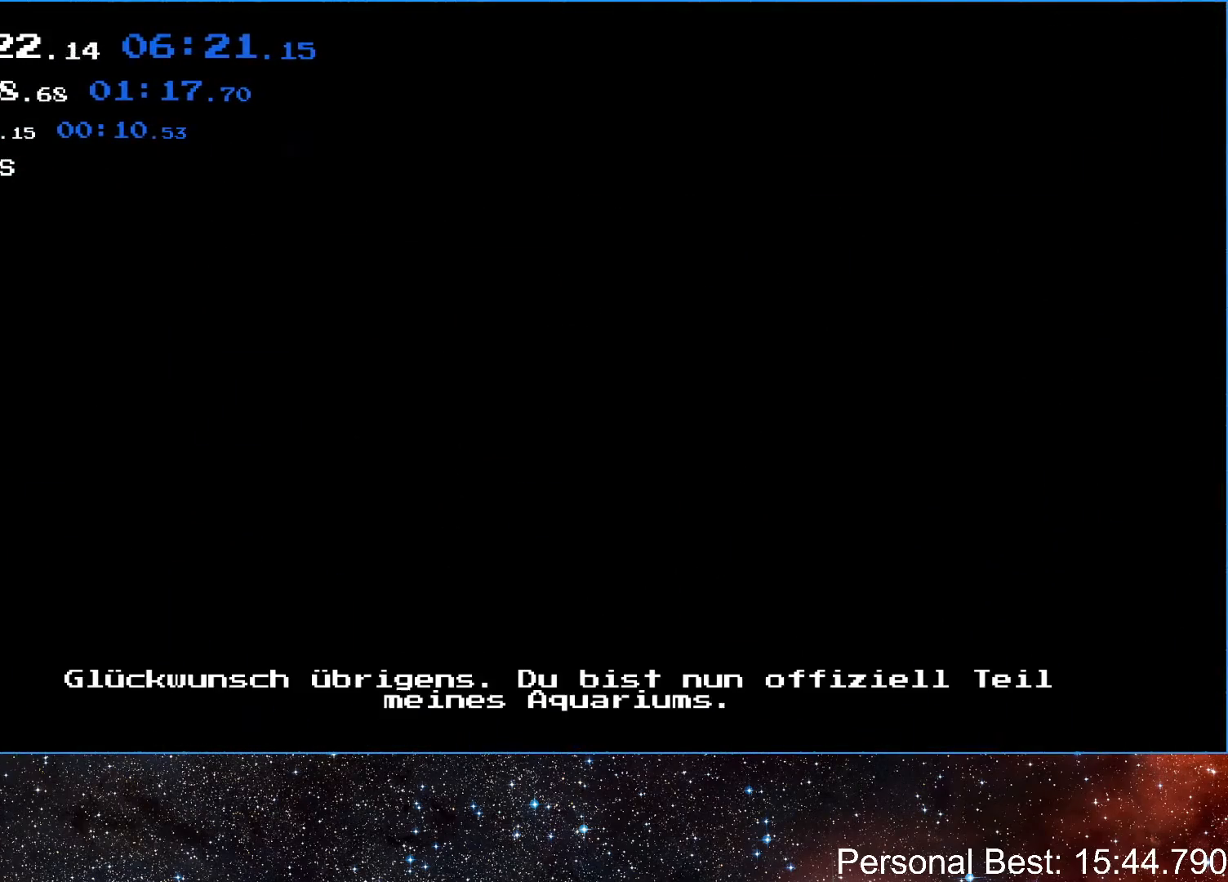
{"keys": ["right"], "events": []}
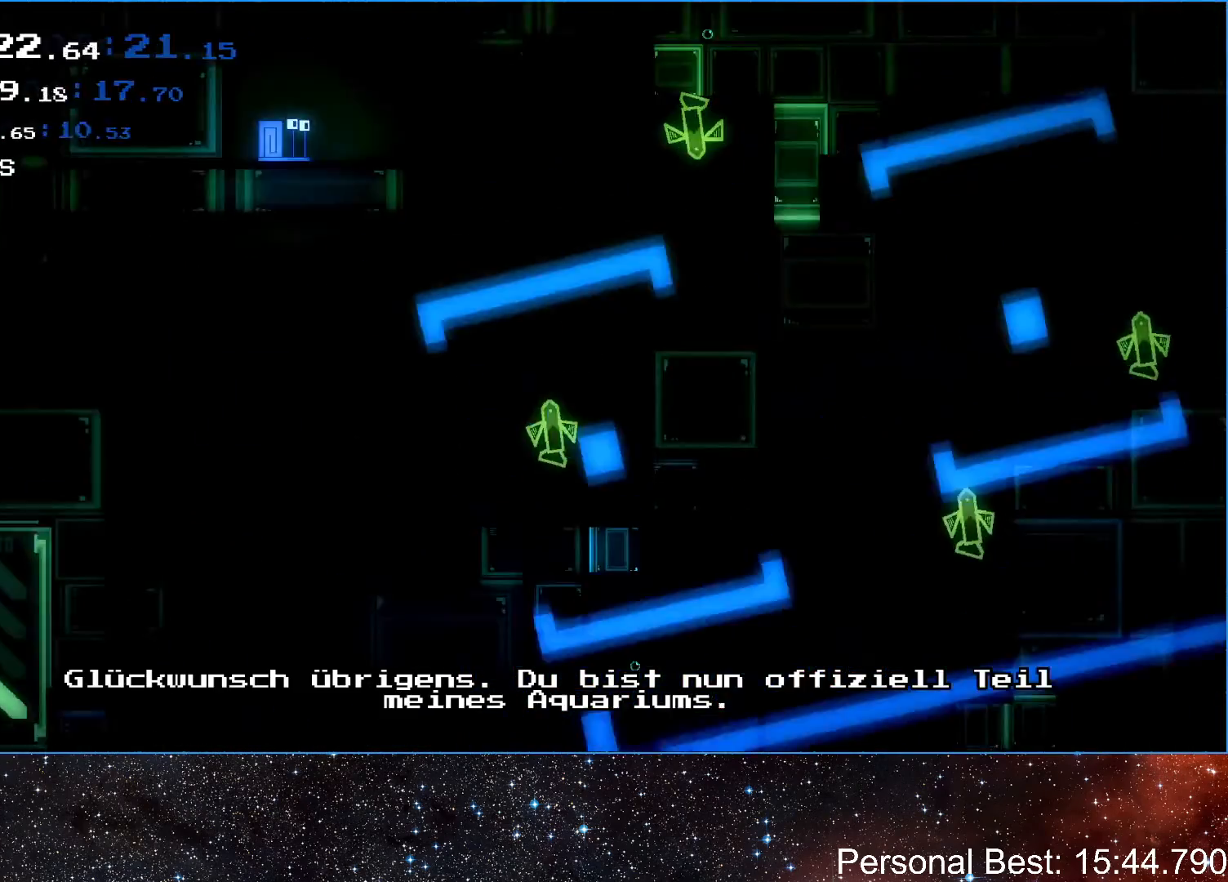
{"keys": ["right"], "events": []}
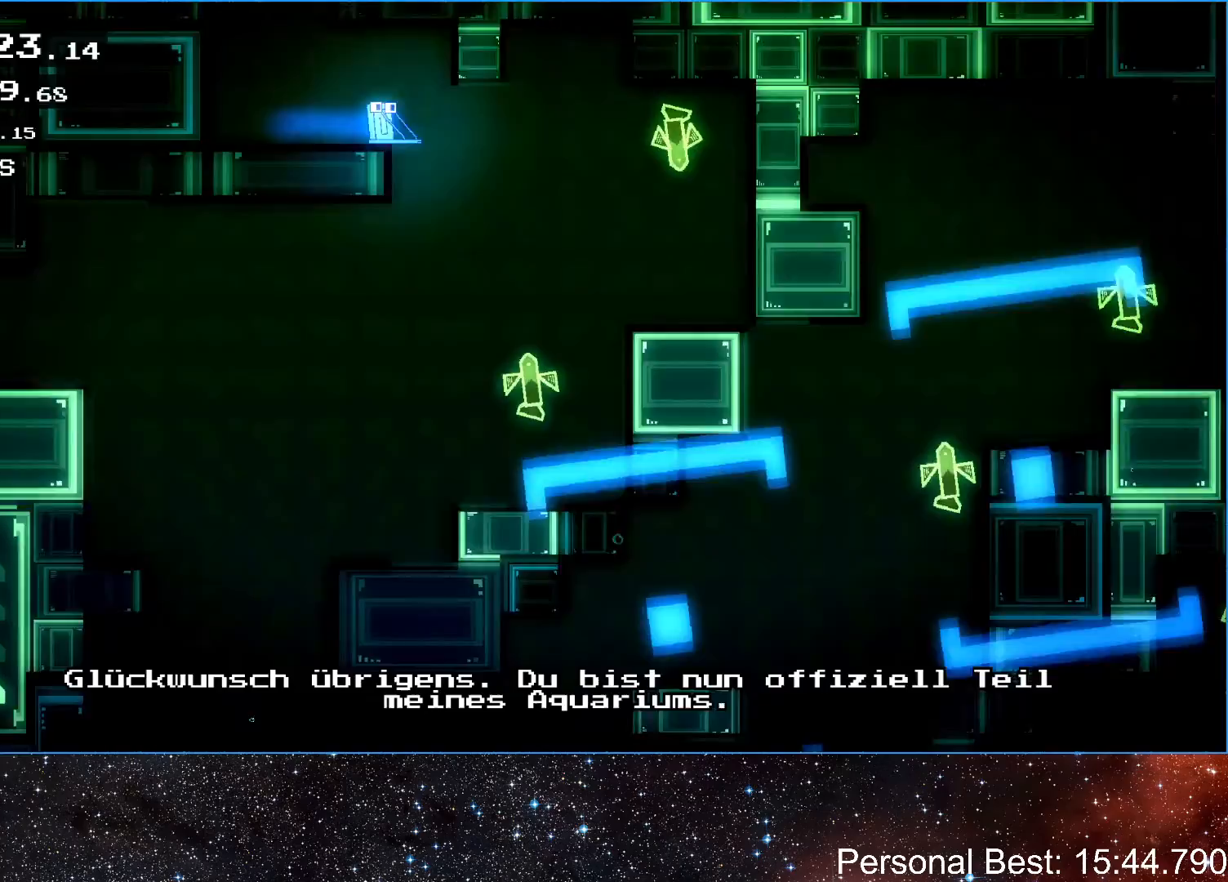
{"keys": ["left"], "events": [[33, "right", "up"], [67, "left", "down"]]}
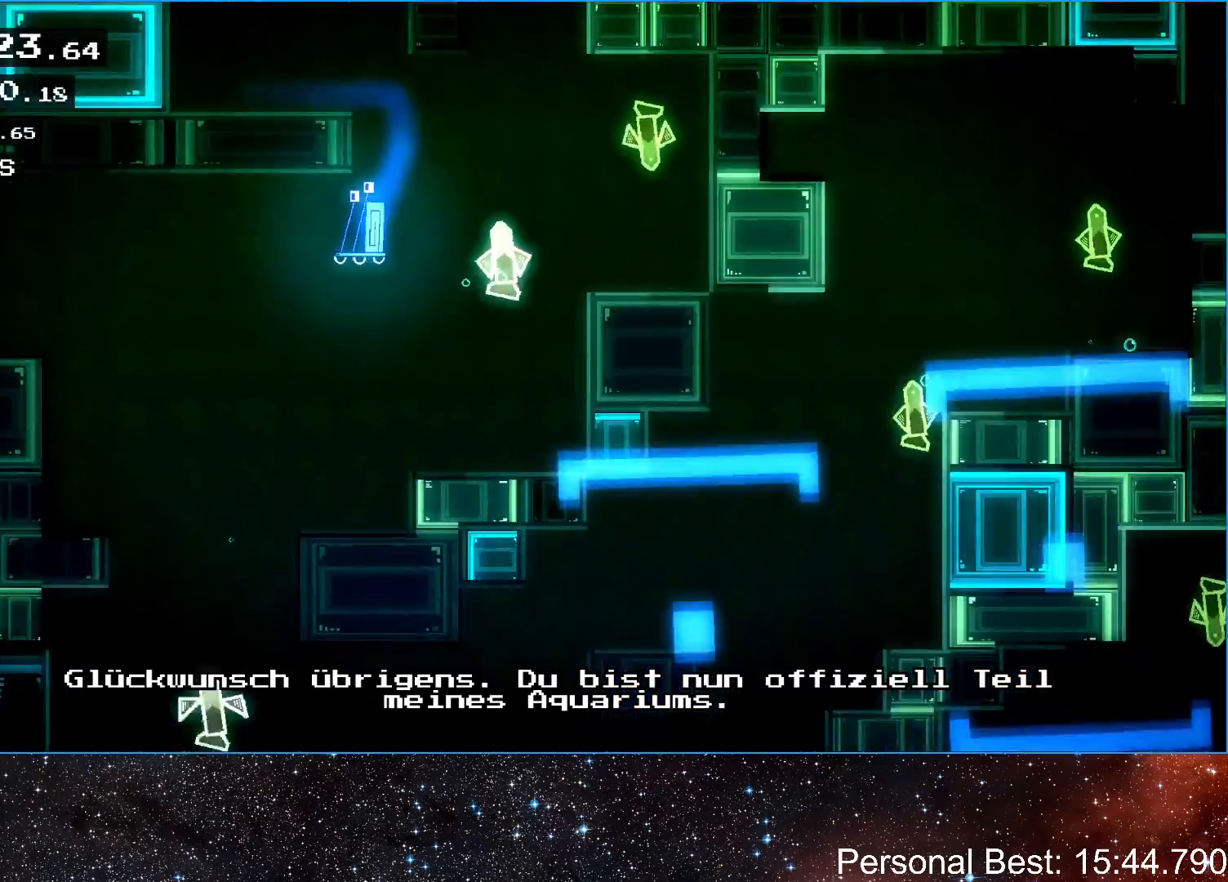
{"keys": ["right"], "events": [[200, "left", "up"], [300, "right", "down"]]}
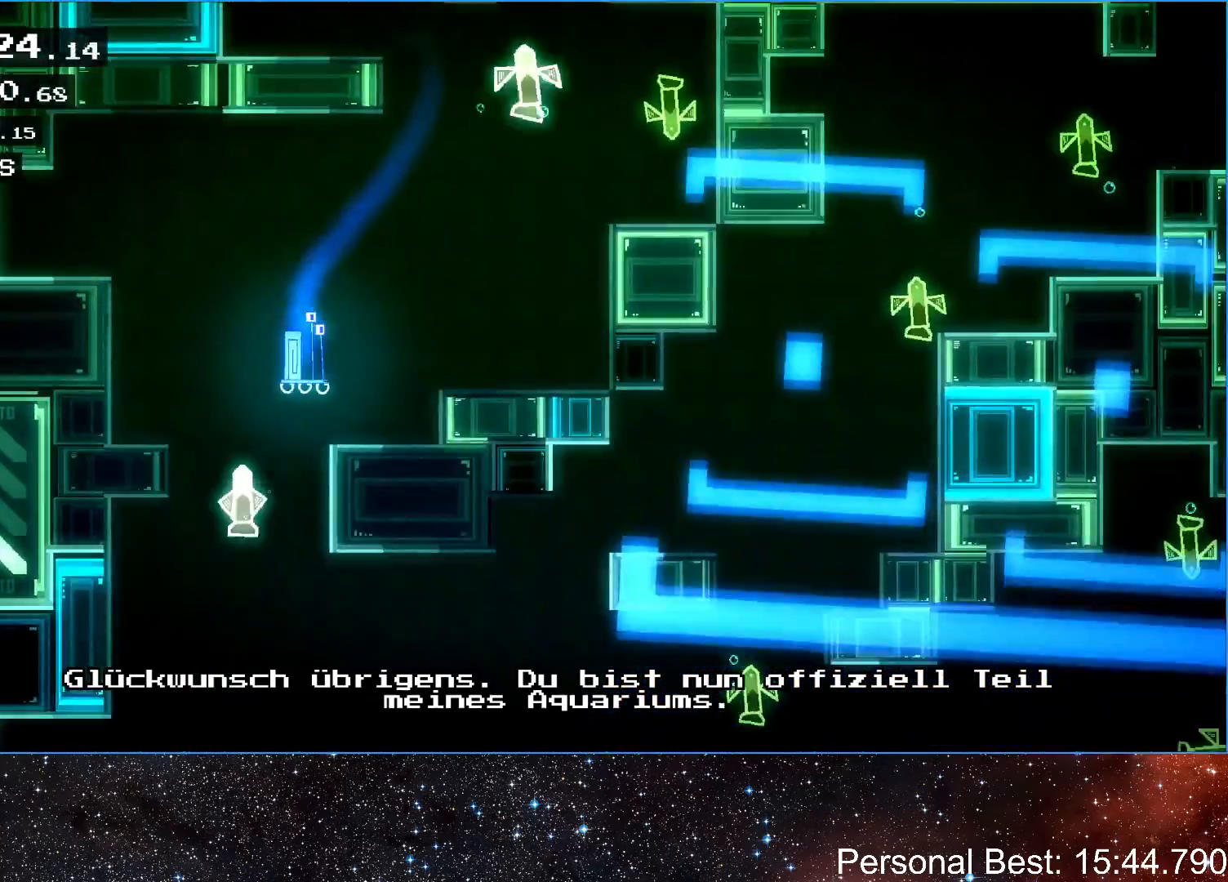
{"keys": [], "events": [[67, "right", "up"], [133, "left", "down"], [300, "left", "up"]]}
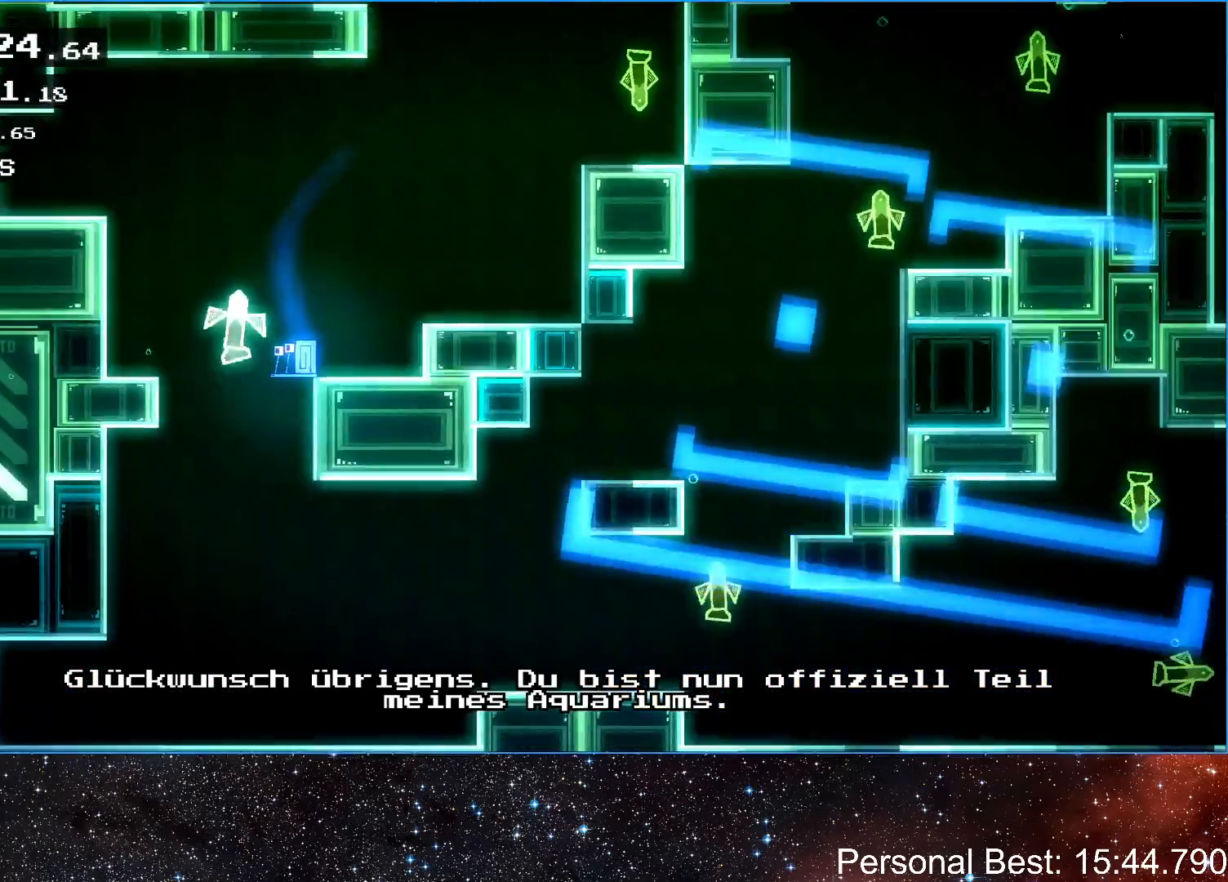
{"keys": ["right"], "events": [[333, "right", "down"]]}
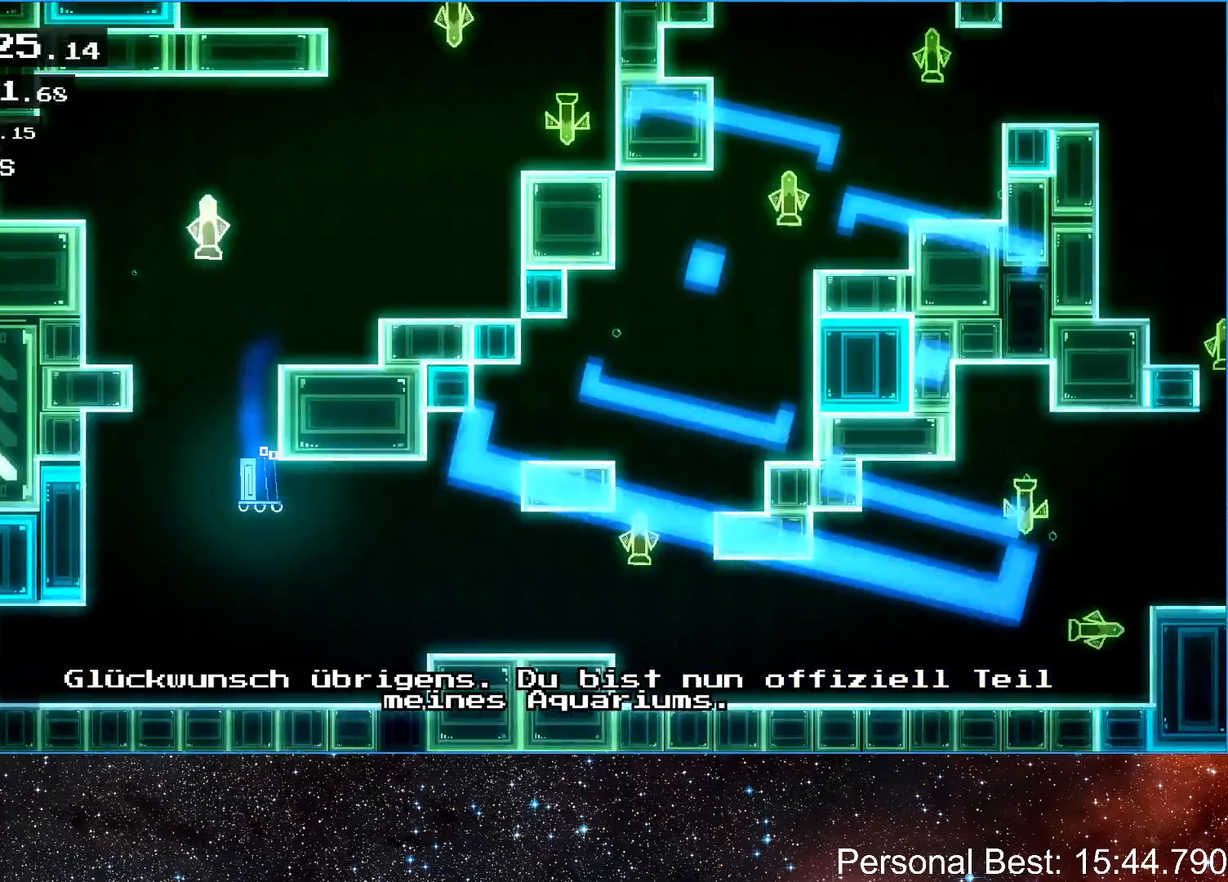
{"keys": ["right", "up"], "events": [[500, "up", "down"]]}
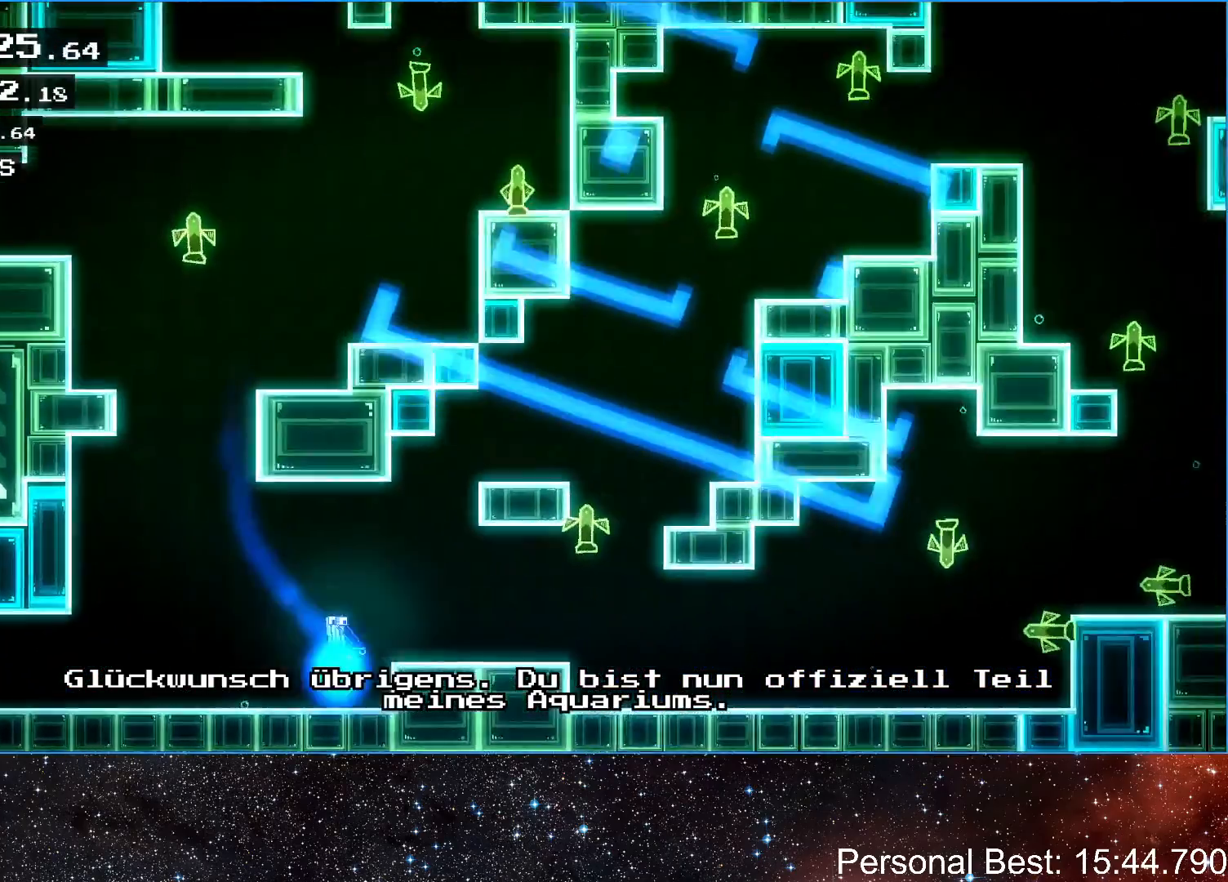
{"keys": ["right", "up"], "events": []}
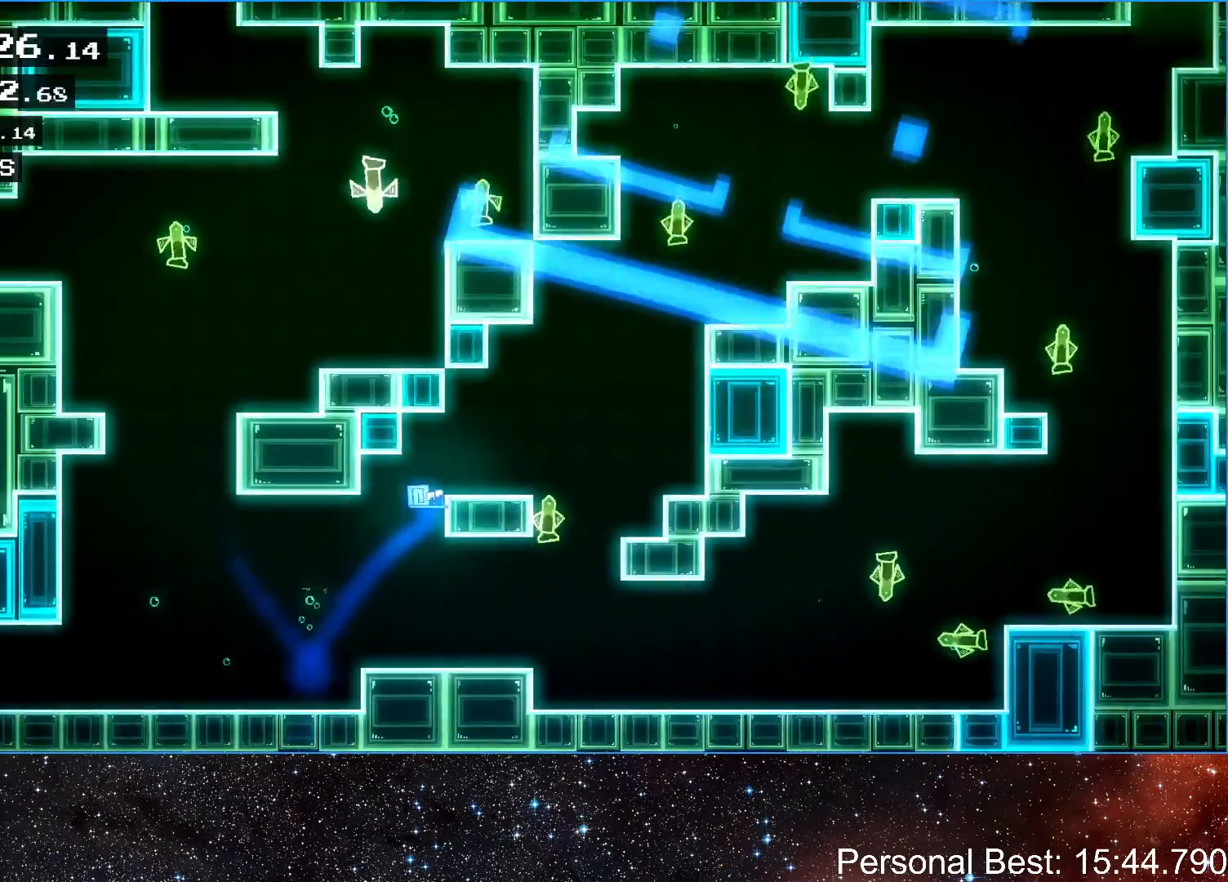
{"keys": [], "events": [[267, "up", "up"], [367, "right", "up"]]}
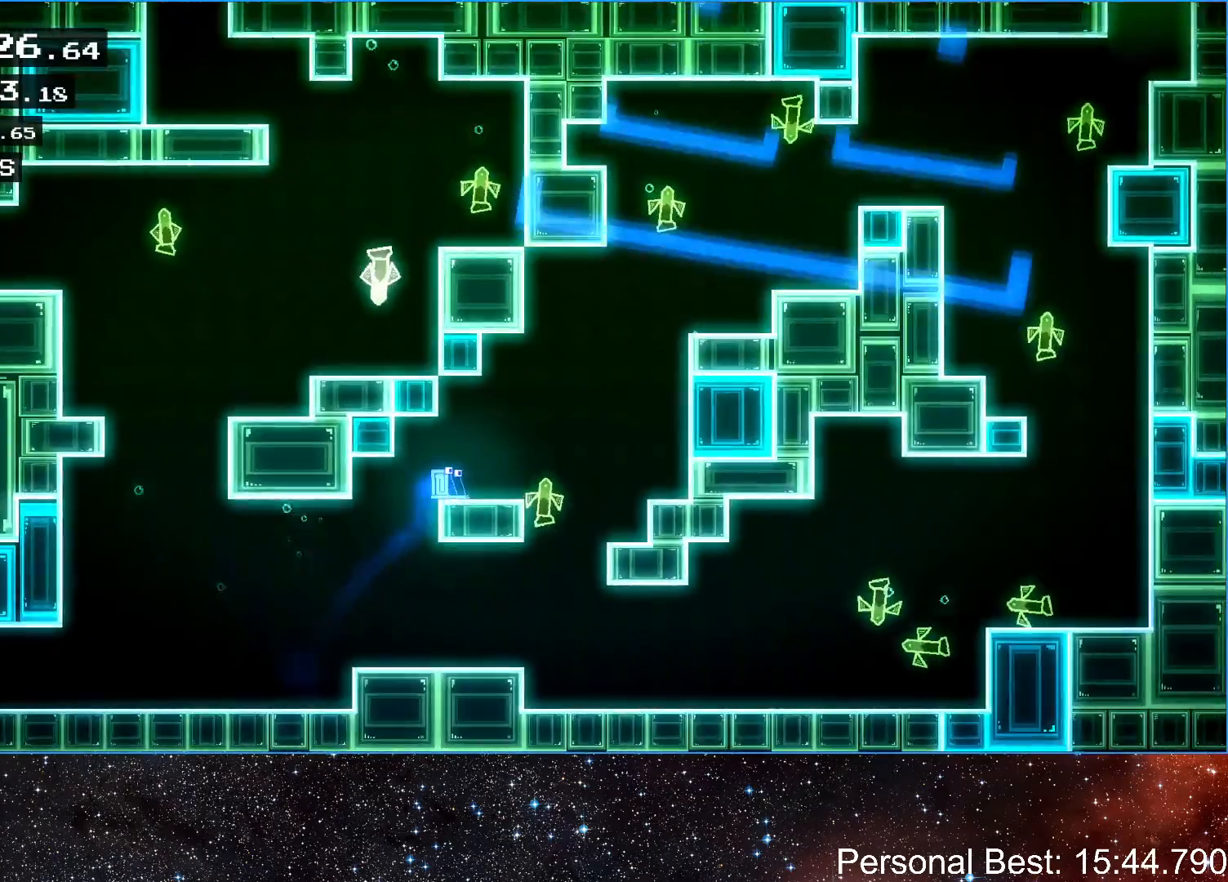
{"keys": ["right"], "events": [[67, "right", "down"], [133, "up", "down"], [367, "up", "up"]]}
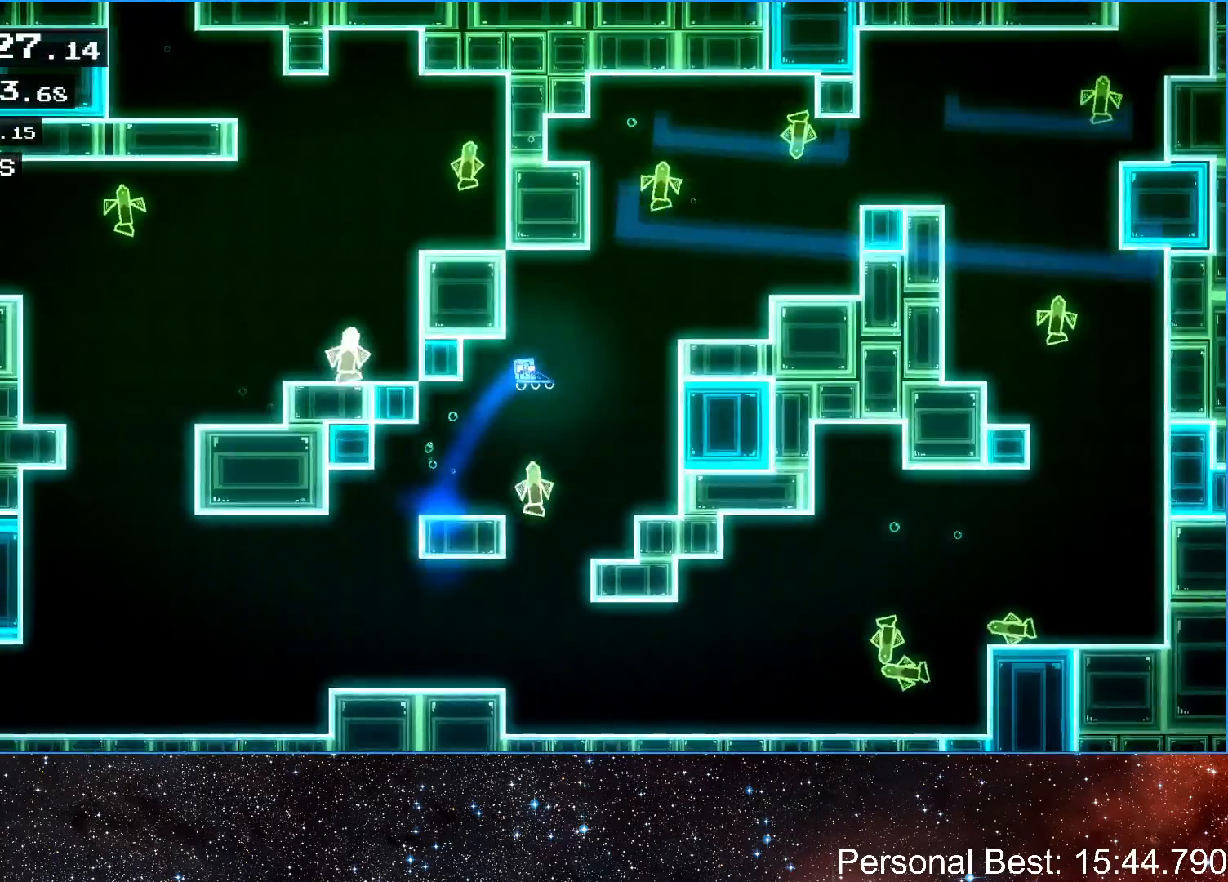
{"keys": ["right"], "events": [[133, "up", "down"], [400, "up", "up"]]}
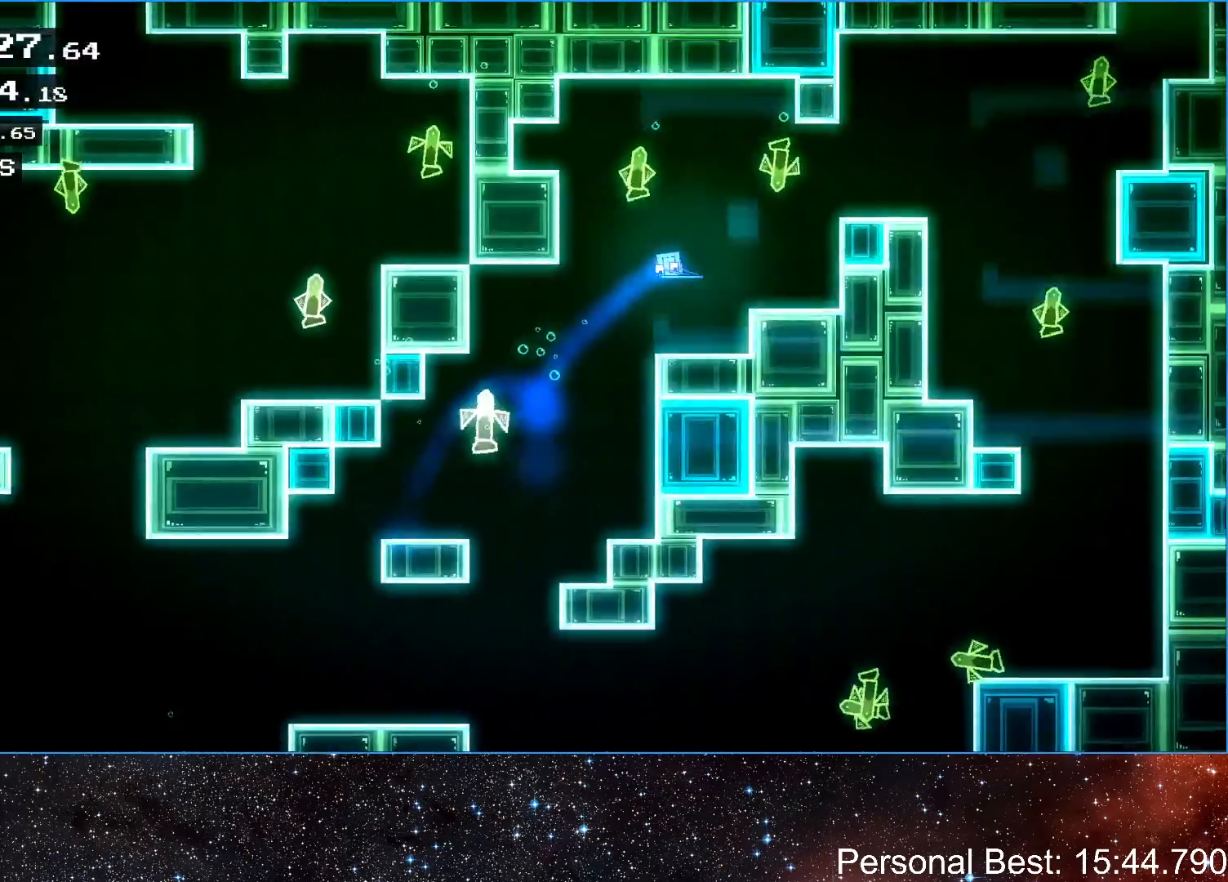
{"keys": ["right", "up"], "events": [[433, "up", "down"]]}
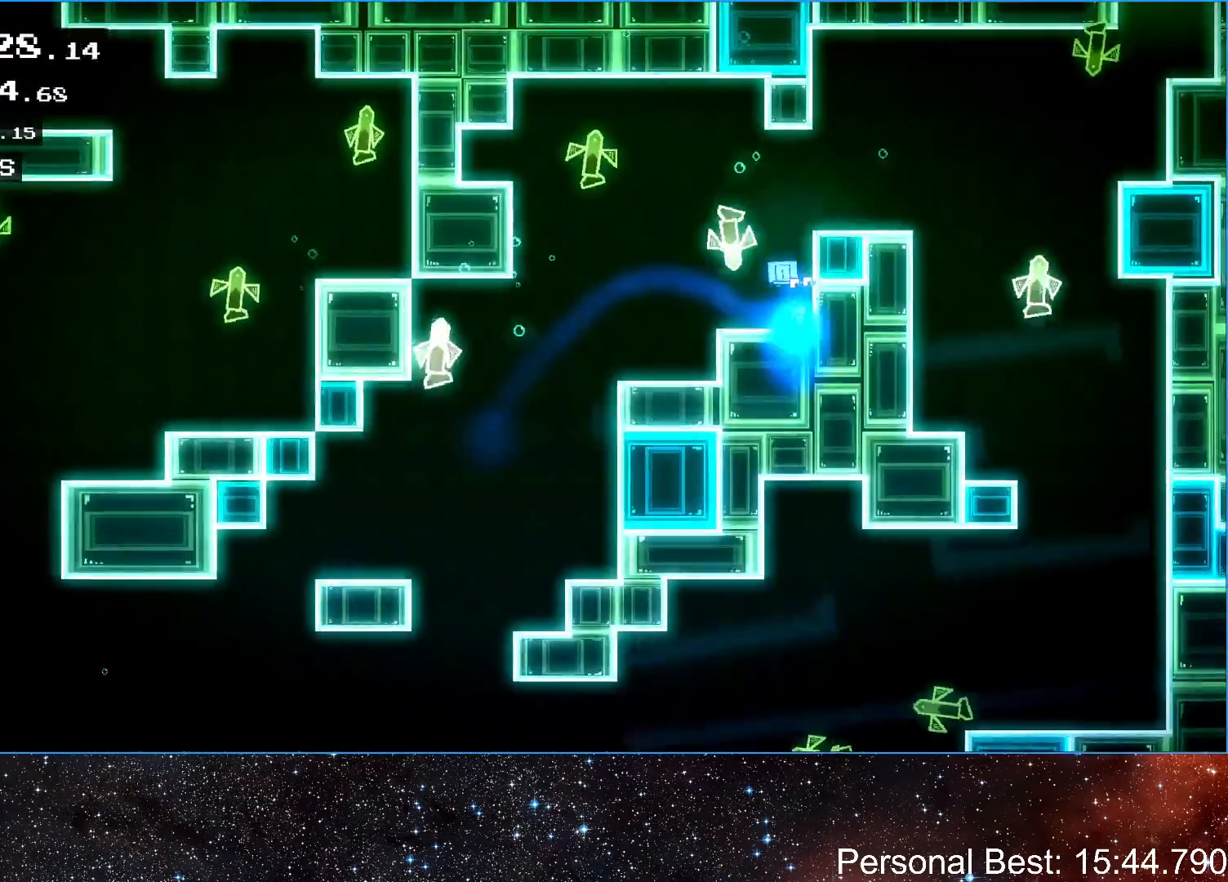
{"keys": [], "events": [[167, "up", "up"], [400, "right", "up"]]}
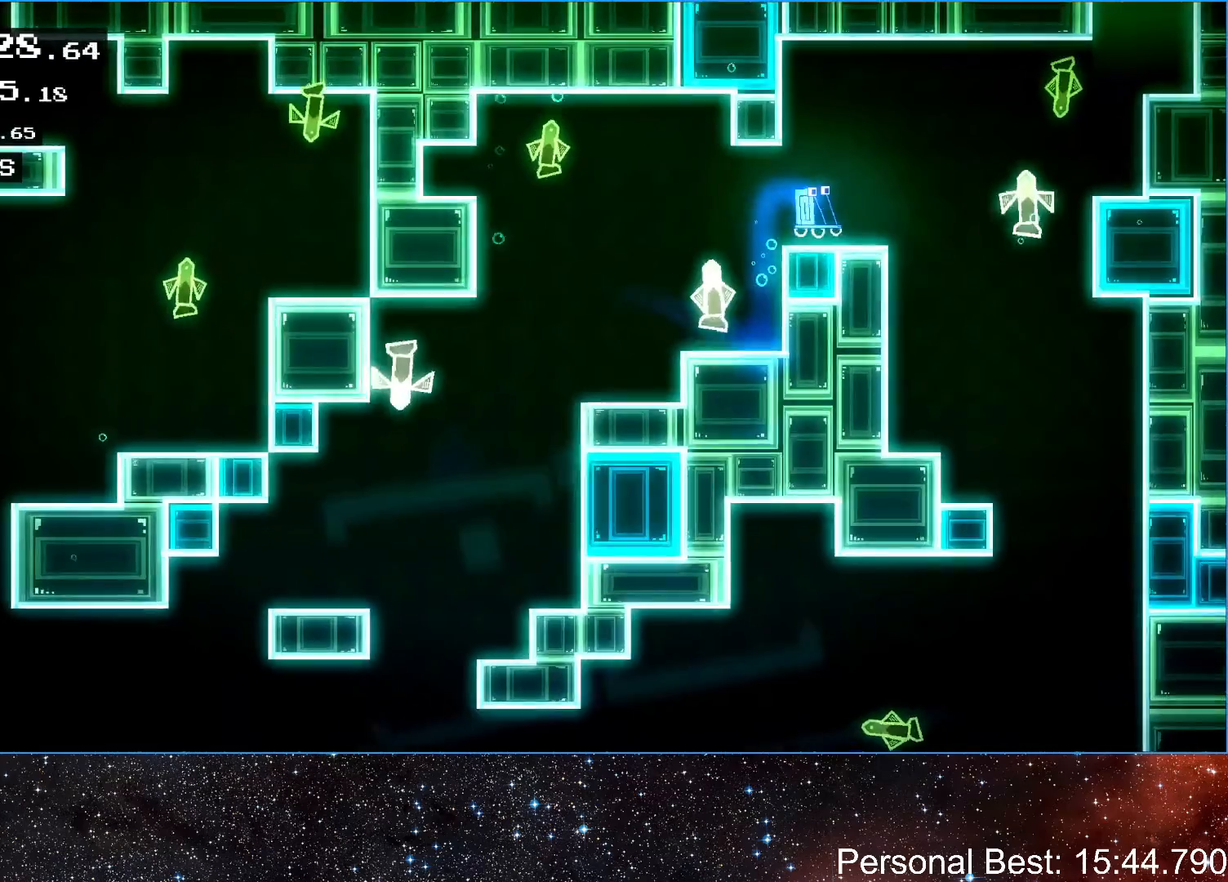
{"keys": [], "events": [[333, "left", "down"], [400, "left", "up"]]}
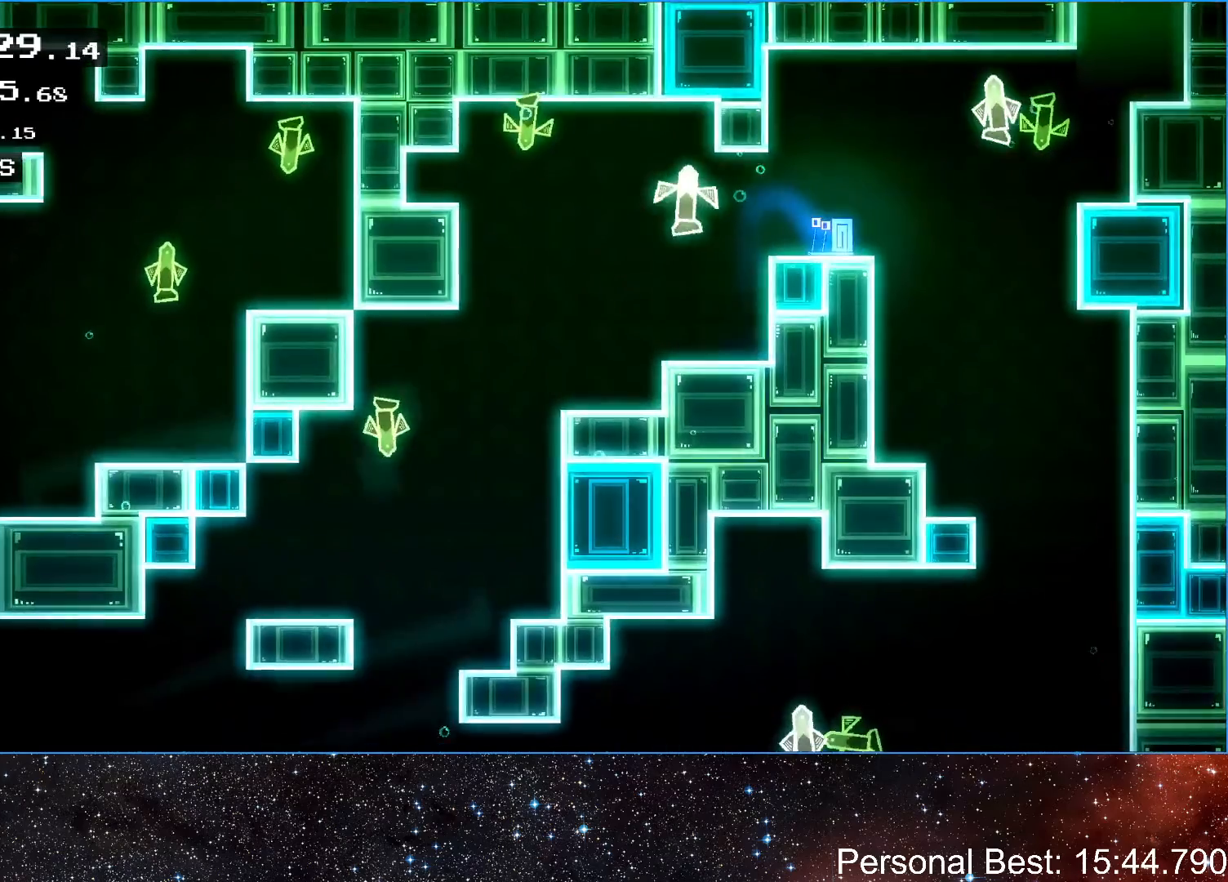
{"keys": [], "events": [[67, "right", "down"], [167, "right", "up"]]}